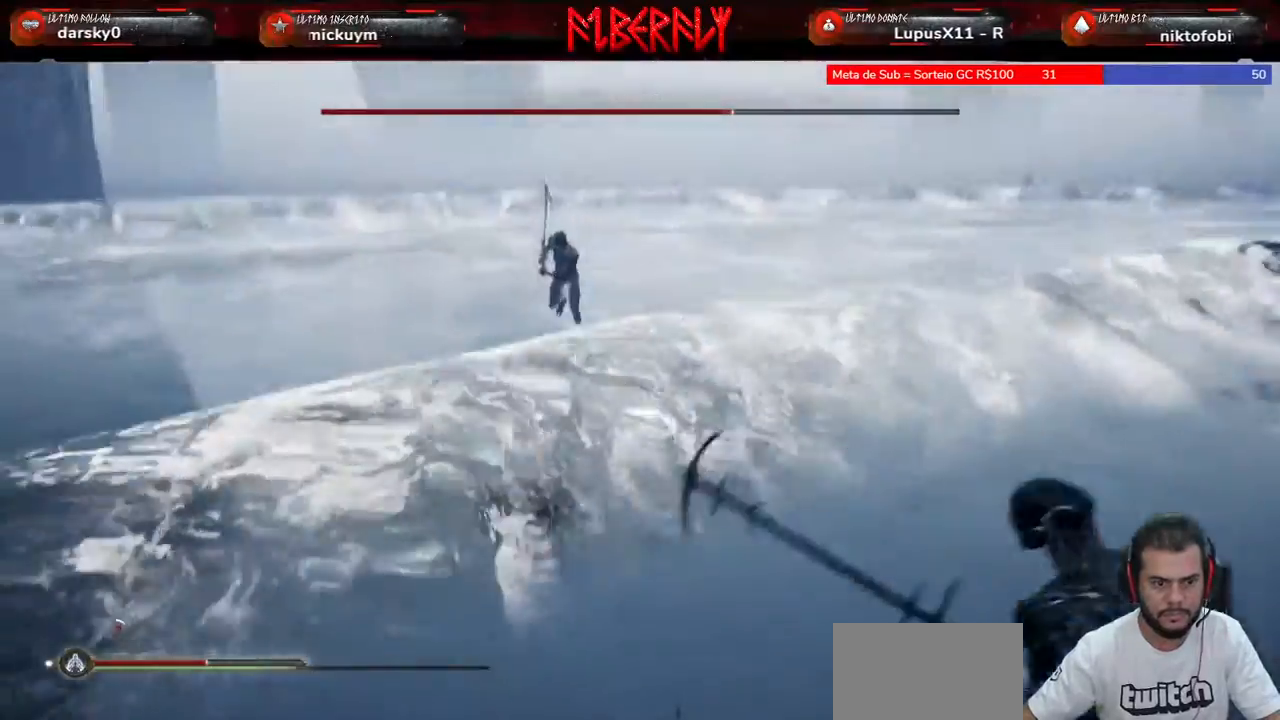
Gameplay with keyboard and mouse; each line is a JSON object with the keys and mouse buttons held at the frame after it. "events" lists presses ("down") and releases ("up") of "1", "2", "3", "4", "5", "a", "alt", "c", "caps_lock", "ctrl", "d", "e", "f", "g", "q", "r", "s", "shift", "space", "t", "tab", "v", "w", "x", "z", "mouse_left", "mouse_wheel" and "mouse_right" between this image and that frame as [ms after this image, input, new state], when the widget could be followed in between. "mouse_left", "mouse_wheel", "mouse_right" = the "left", "wheel", "right" buttons of the "mouse" list. No other keys are recorded. "wheel" means that the mouse wheel is clicked or scrolled. "mouse_move" is the direction in which the mouse moves at that frame (one of eight, or "still"), when it could be read.
{"keys": ["w"], "mouse": [], "mouse_move": "still", "events": [[67, "mouse_left", "down"], [100, "w", "down"], [133, "mouse_left", "up"], [200, "w", "up"], [233, "mouse_left", "down"], [333, "mouse_left", "up"], [367, "mouse_left", "down"], [467, "mouse_left", "up"], [467, "w", "down"]]}
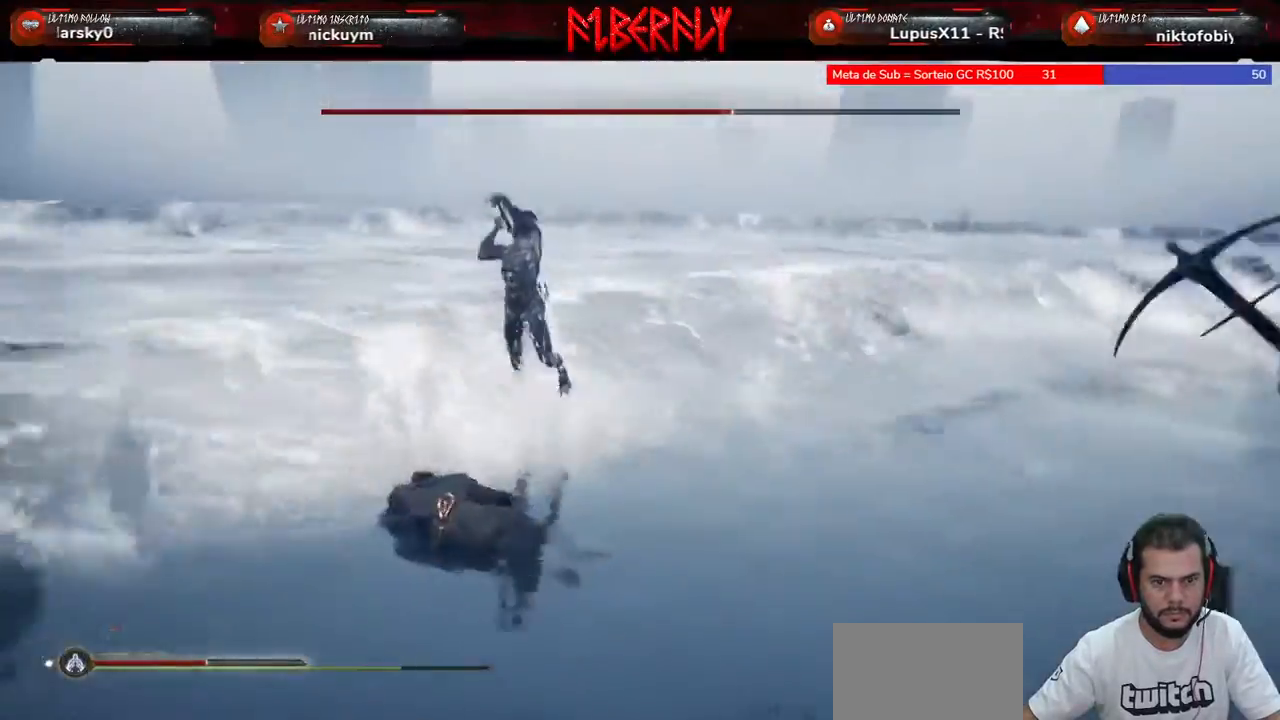
{"keys": [], "mouse": ["left"], "mouse_move": "still", "events": [[67, "mouse_left", "down"], [100, "mouse_left", "up"], [200, "mouse_left", "down"], [267, "mouse_left", "up"], [333, "mouse_left", "down"], [400, "mouse_left", "up"], [433, "w", "up"], [467, "mouse_left", "down"]]}
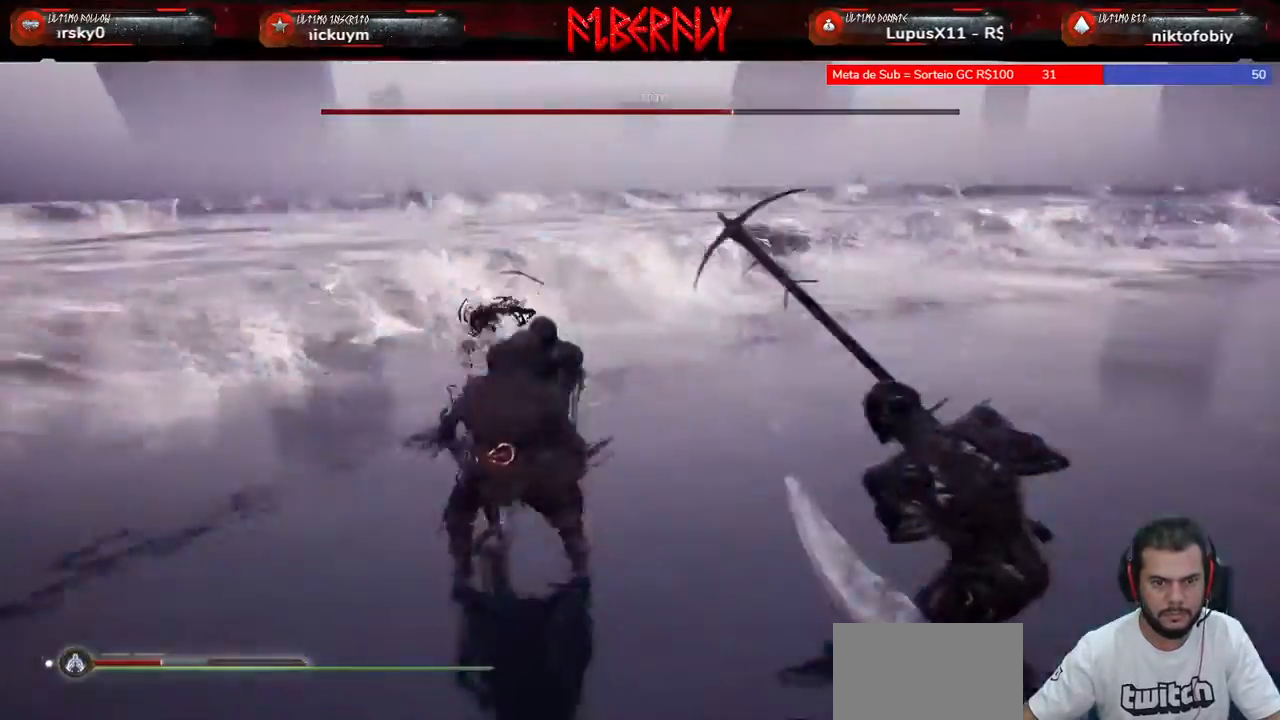
{"keys": ["s", "space"], "mouse": [], "mouse_move": "still", "events": [[67, "d", "down"], [67, "mouse_left", "up"], [133, "d", "up"], [133, "mouse_left", "down"], [167, "a", "down"], [167, "mouse_left", "up"], [167, "space", "down"], [267, "space", "up"], [367, "a", "up"], [467, "s", "down"], [500, "space", "down"]]}
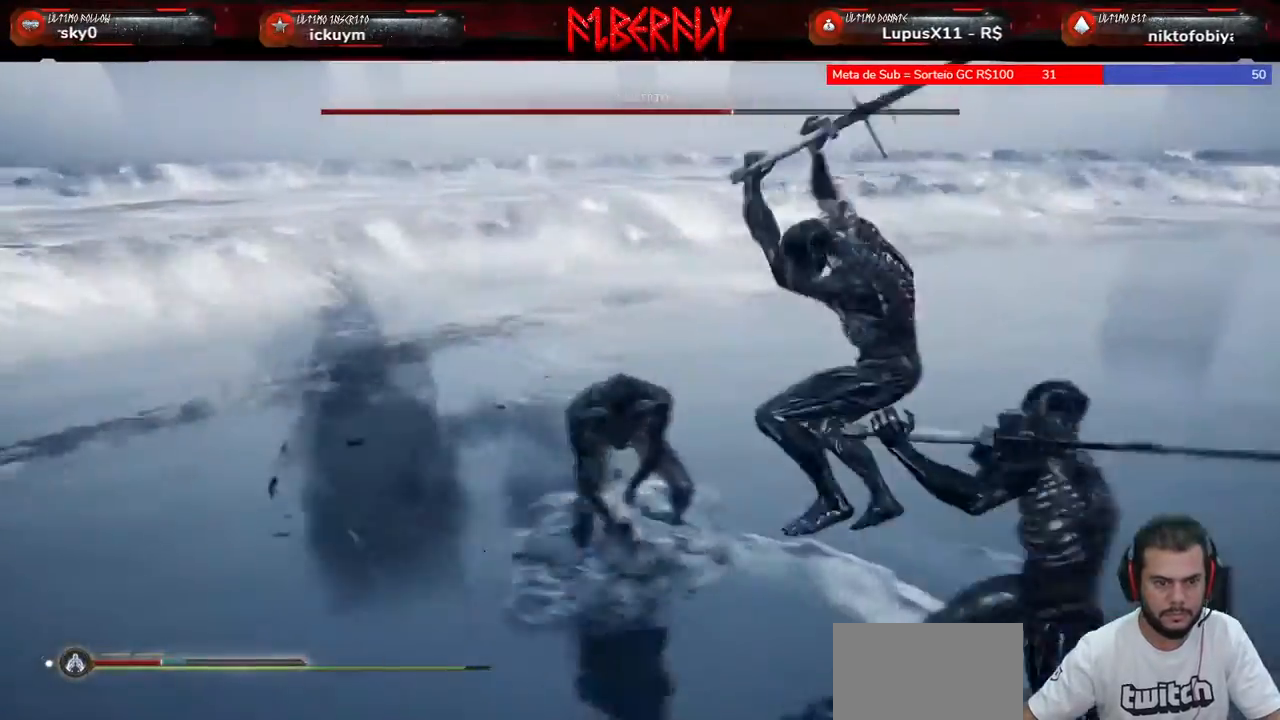
{"keys": ["s"], "mouse": [], "mouse_move": "still", "events": [[100, "space", "up"], [133, "space", "down"], [233, "space", "up"], [300, "space", "down"], [367, "space", "up"]]}
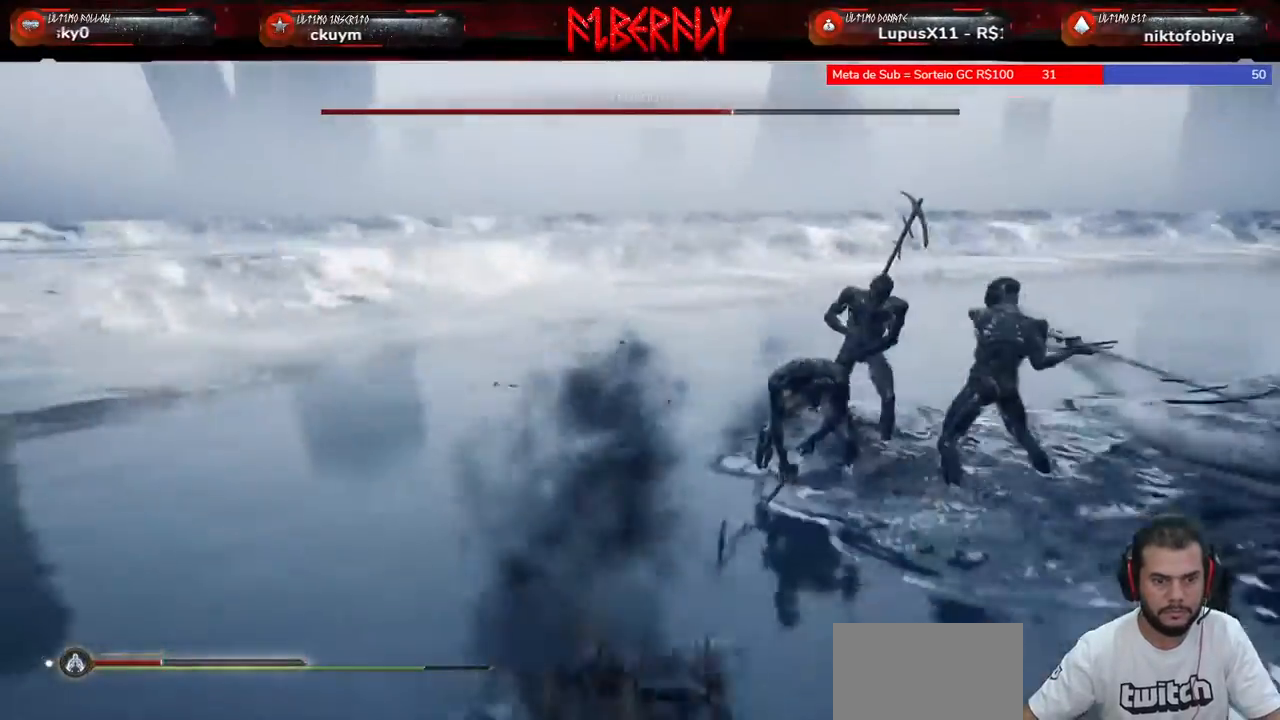
{"keys": ["s", "space"], "mouse": [], "mouse_move": "still", "events": [[333, "space", "down"], [433, "space", "up"], [500, "space", "down"]]}
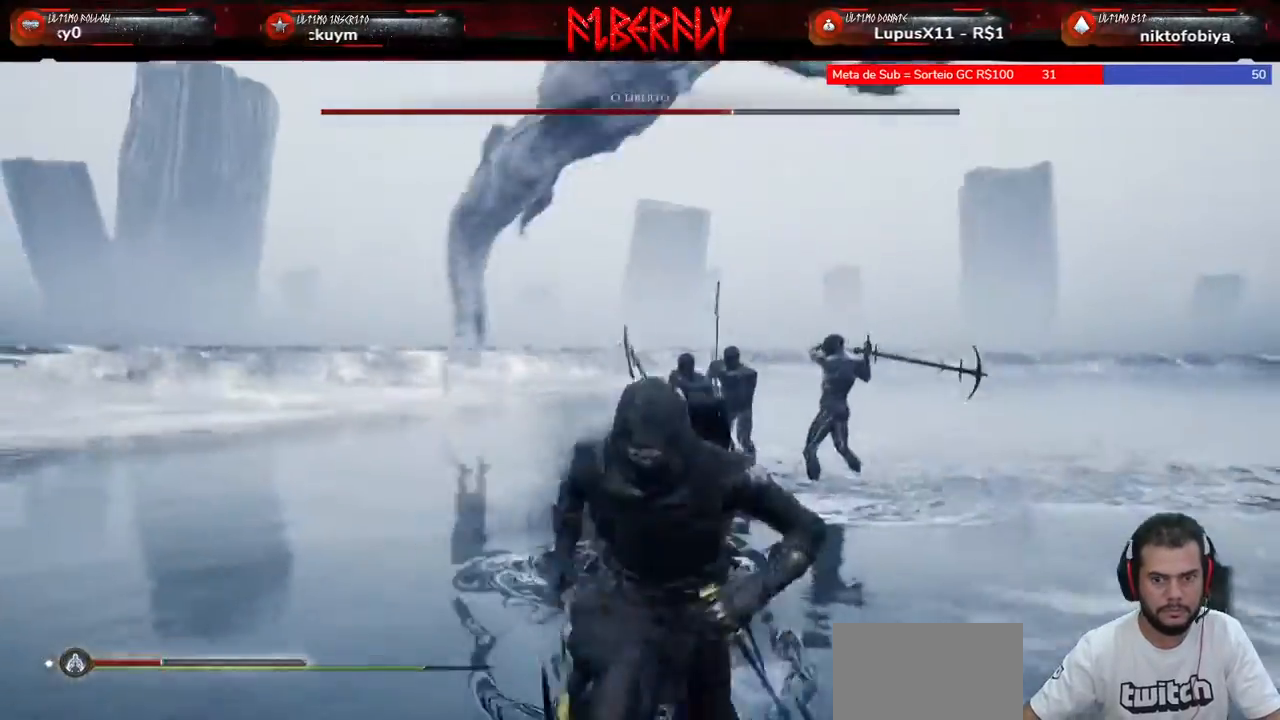
{"keys": ["s"], "mouse": [], "mouse_move": "still", "events": [[133, "space", "up"]]}
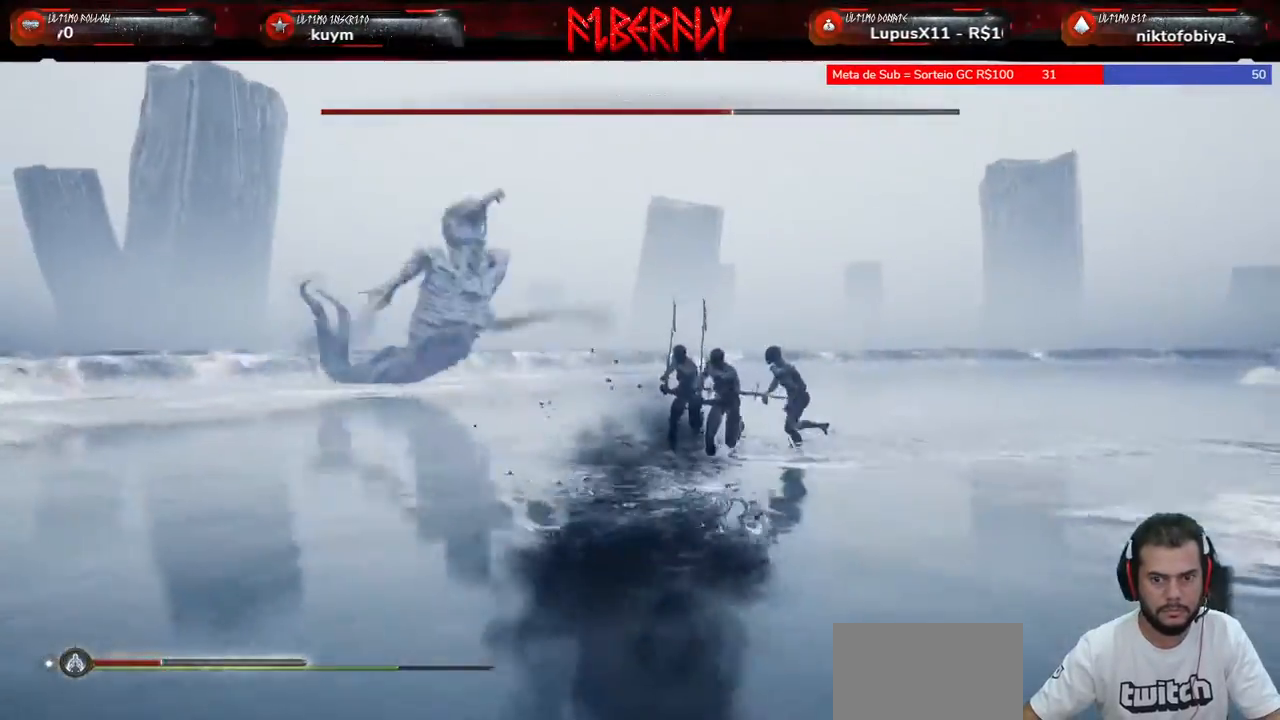
{"keys": ["s"], "mouse": [], "mouse_move": "still", "events": []}
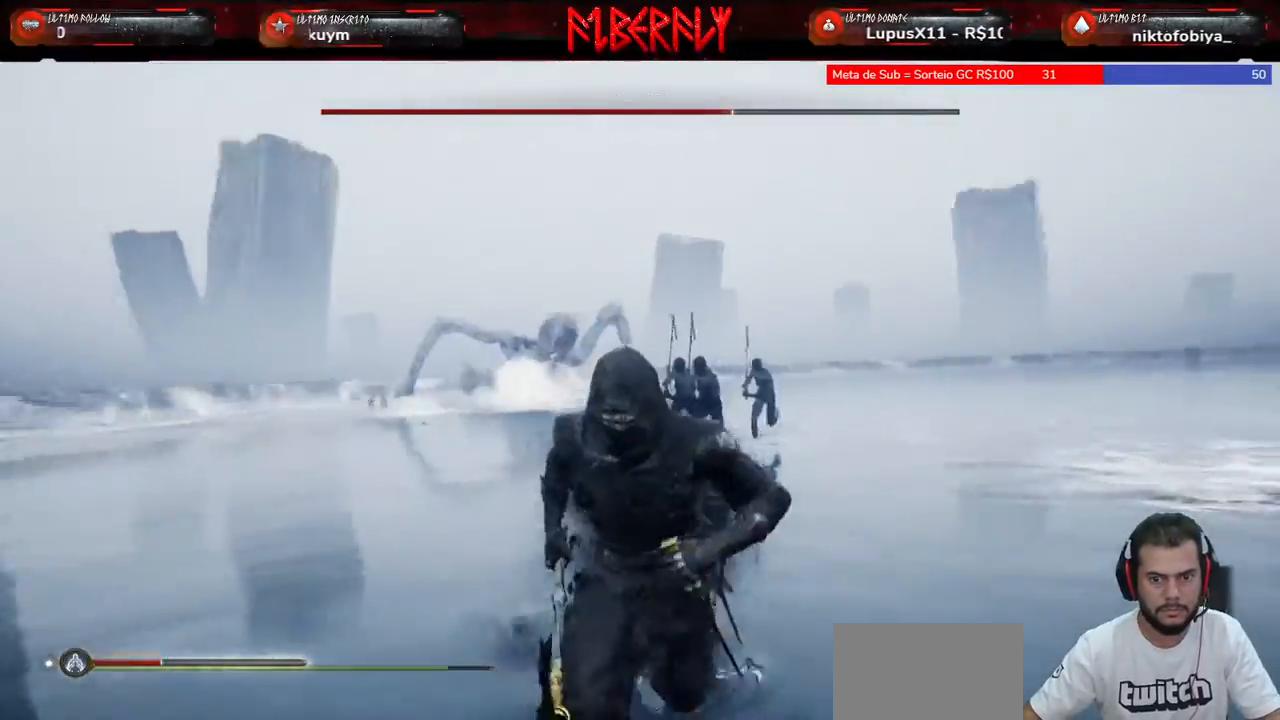
{"keys": ["s"], "mouse": [], "mouse_move": "right", "events": []}
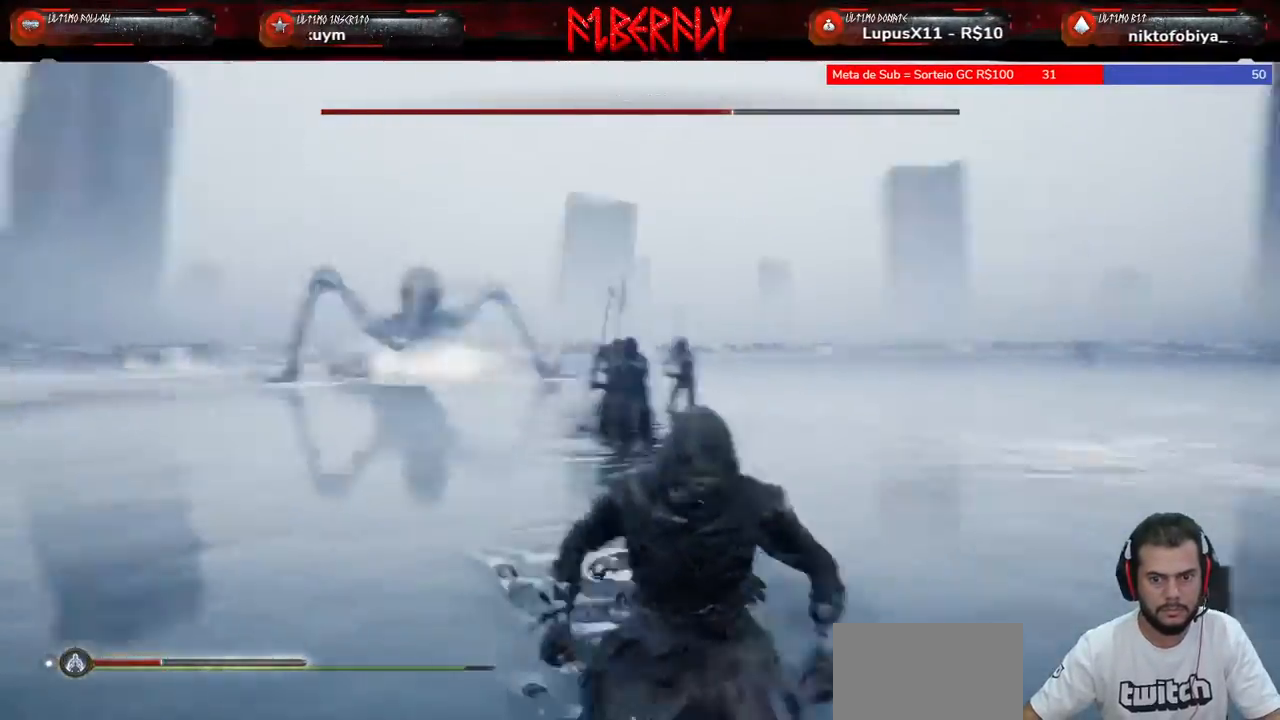
{"keys": ["shift", "w"], "mouse": [], "mouse_move": "still", "events": [[133, "d", "down"], [167, "s", "up"], [267, "w", "down"], [367, "d", "up"], [400, "shift", "down"]]}
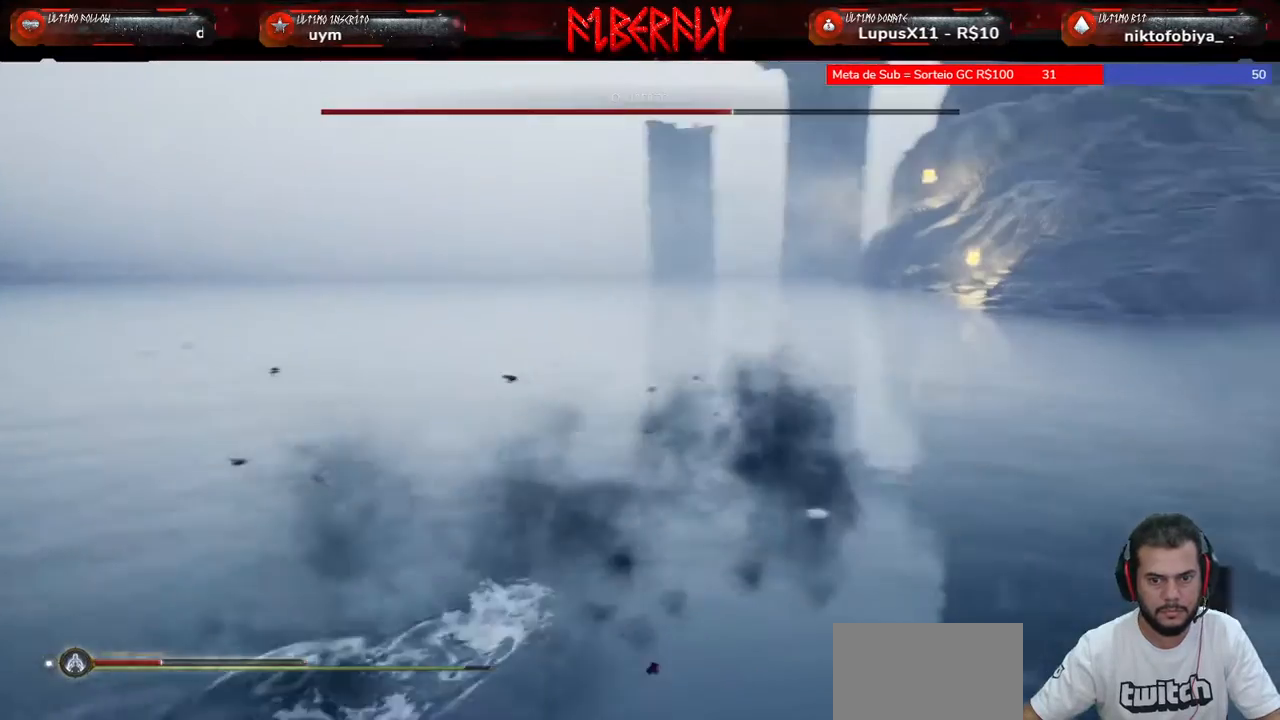
{"keys": ["shift", "w"], "mouse": [], "mouse_move": "still", "events": []}
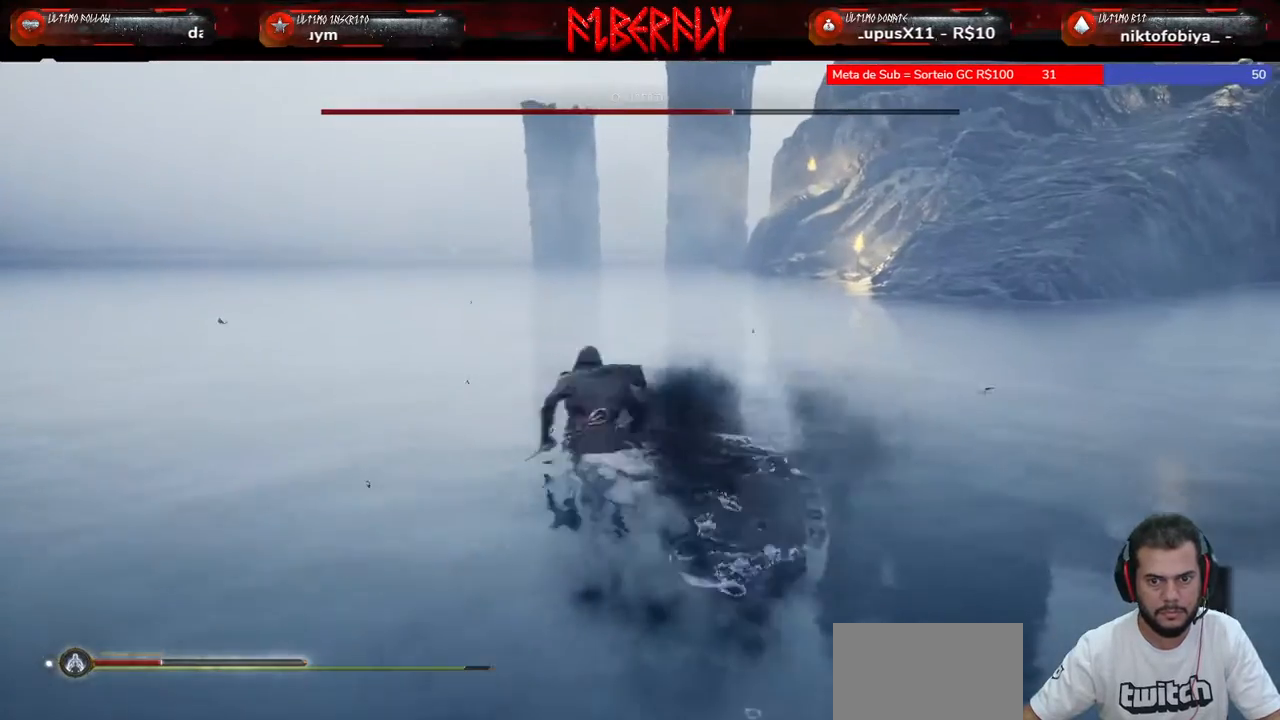
{"keys": ["shift", "w"], "mouse": [], "events": []}
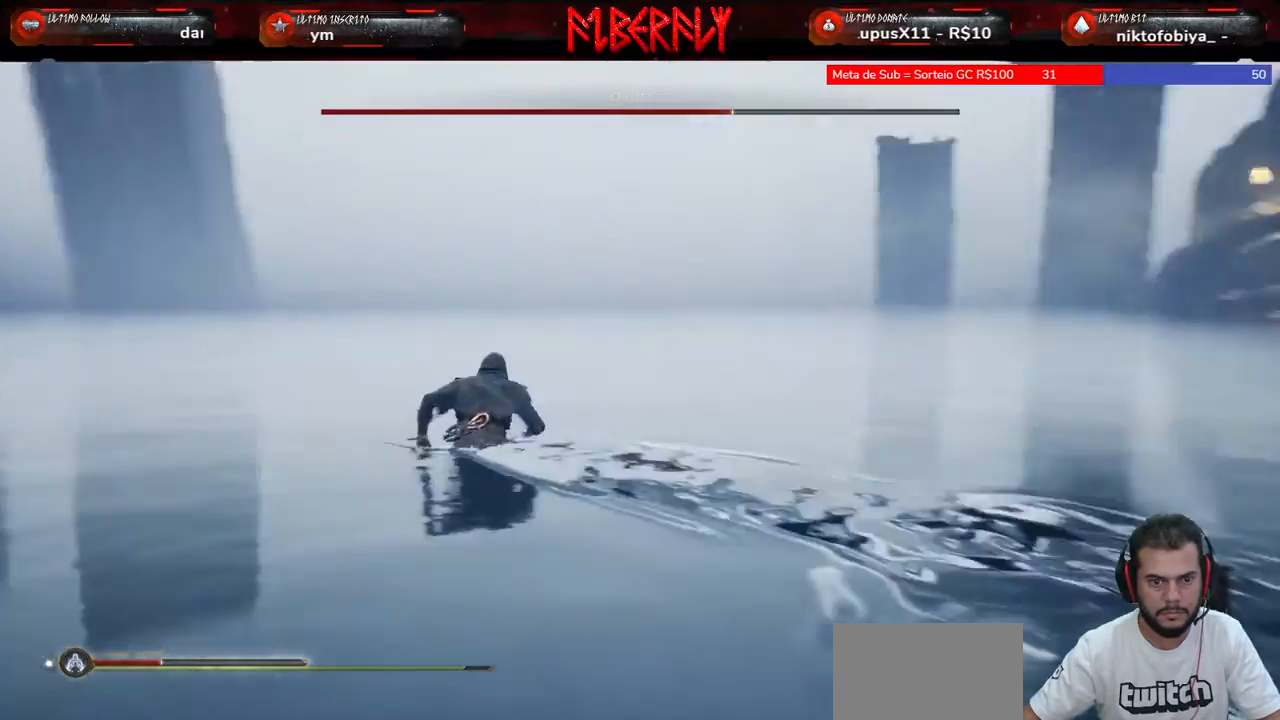
{"keys": ["shift", "w"], "mouse": [], "mouse_move": "still", "events": []}
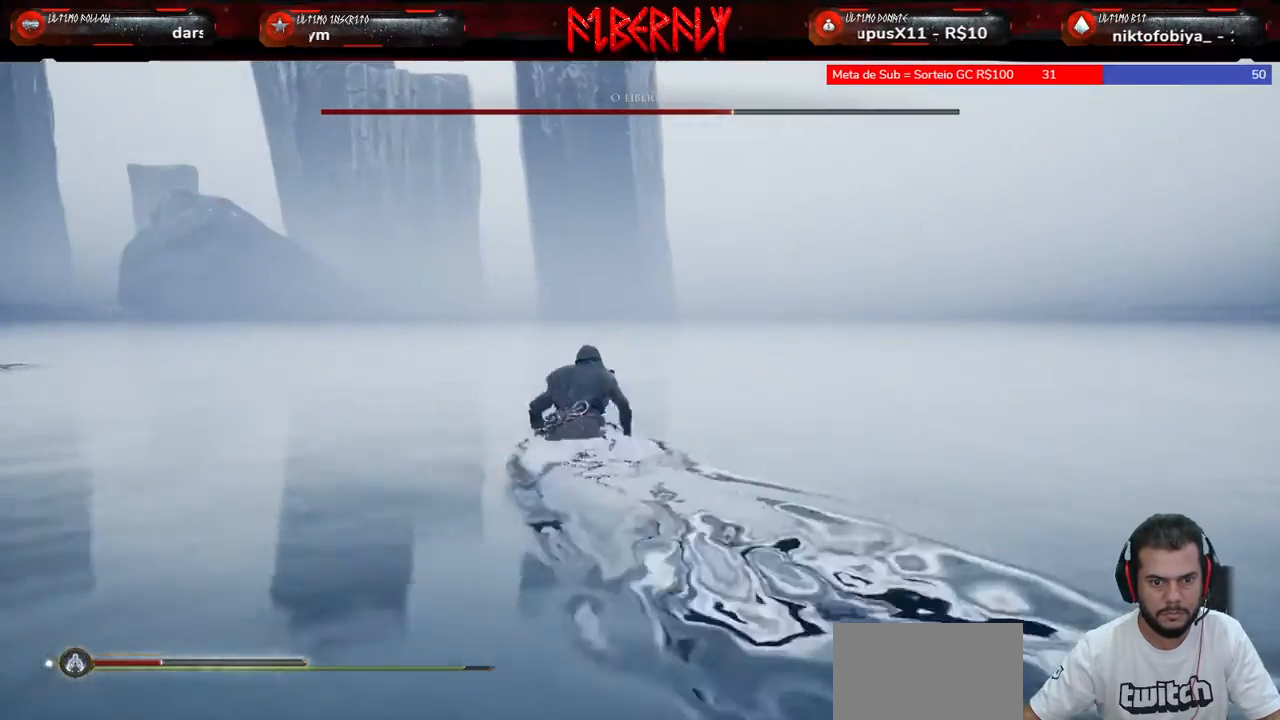
{"keys": ["shift", "w"], "mouse": [], "mouse_move": "still", "events": []}
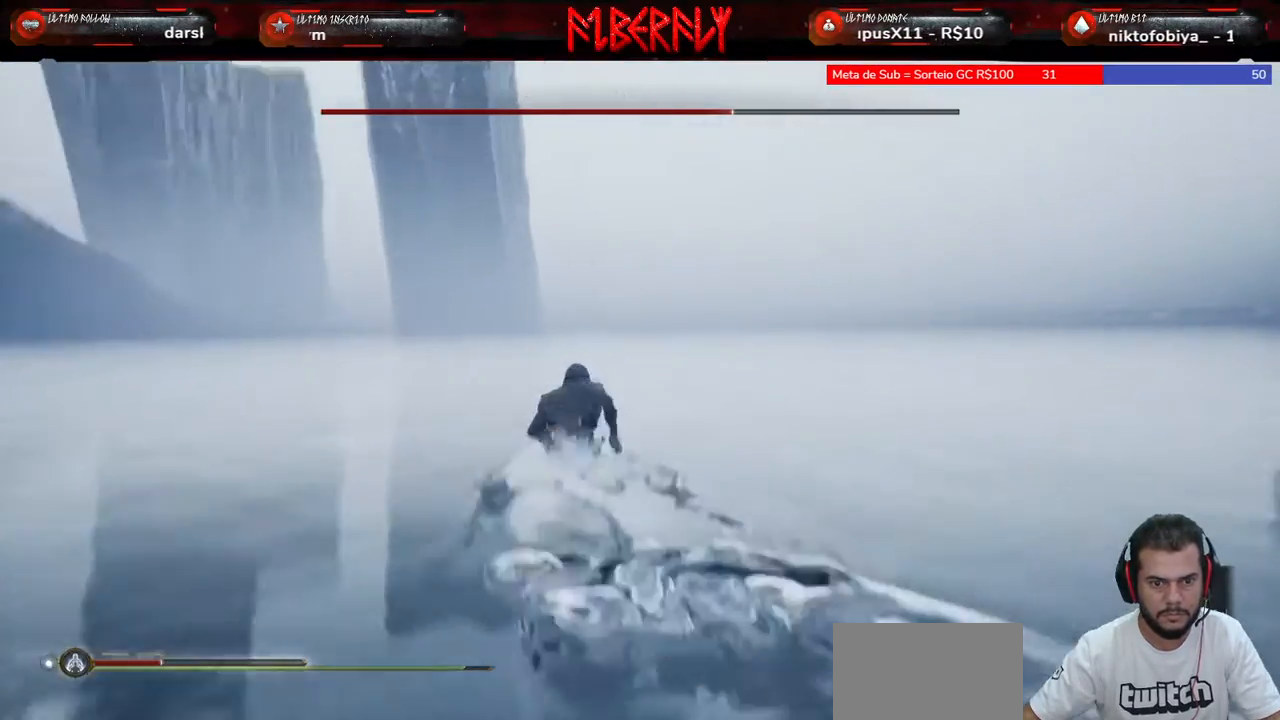
{"keys": ["shift", "w"], "mouse": [], "mouse_move": "still", "events": []}
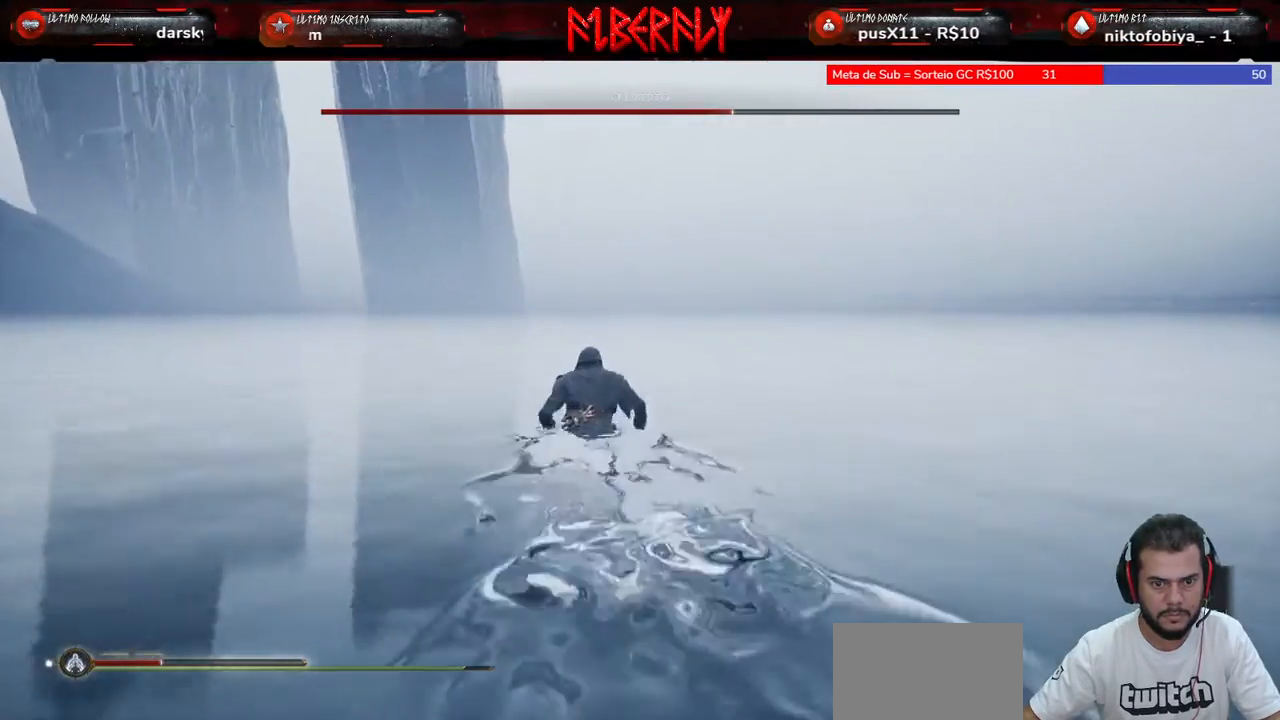
{"keys": ["shift", "w"], "mouse": [], "mouse_move": "still", "events": []}
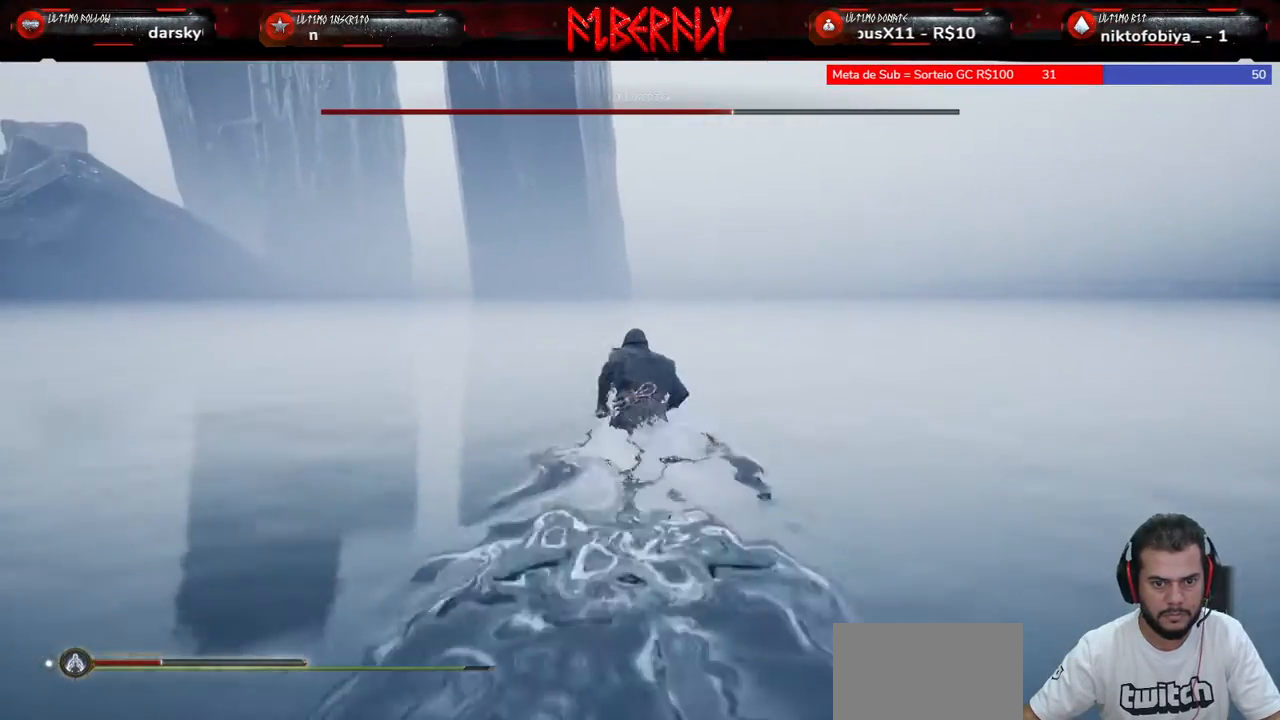
{"keys": ["shift", "w"], "mouse": [], "mouse_move": "still", "events": []}
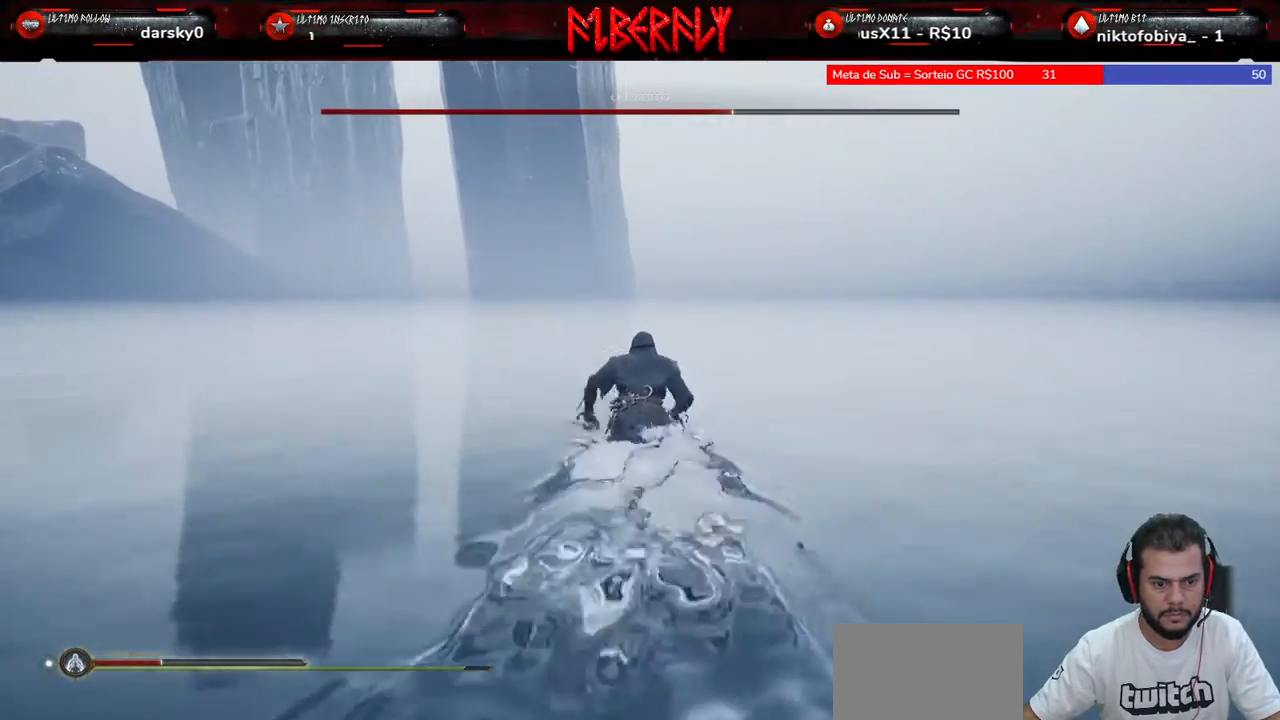
{"keys": ["shift", "w"], "mouse": [], "mouse_move": "still", "events": []}
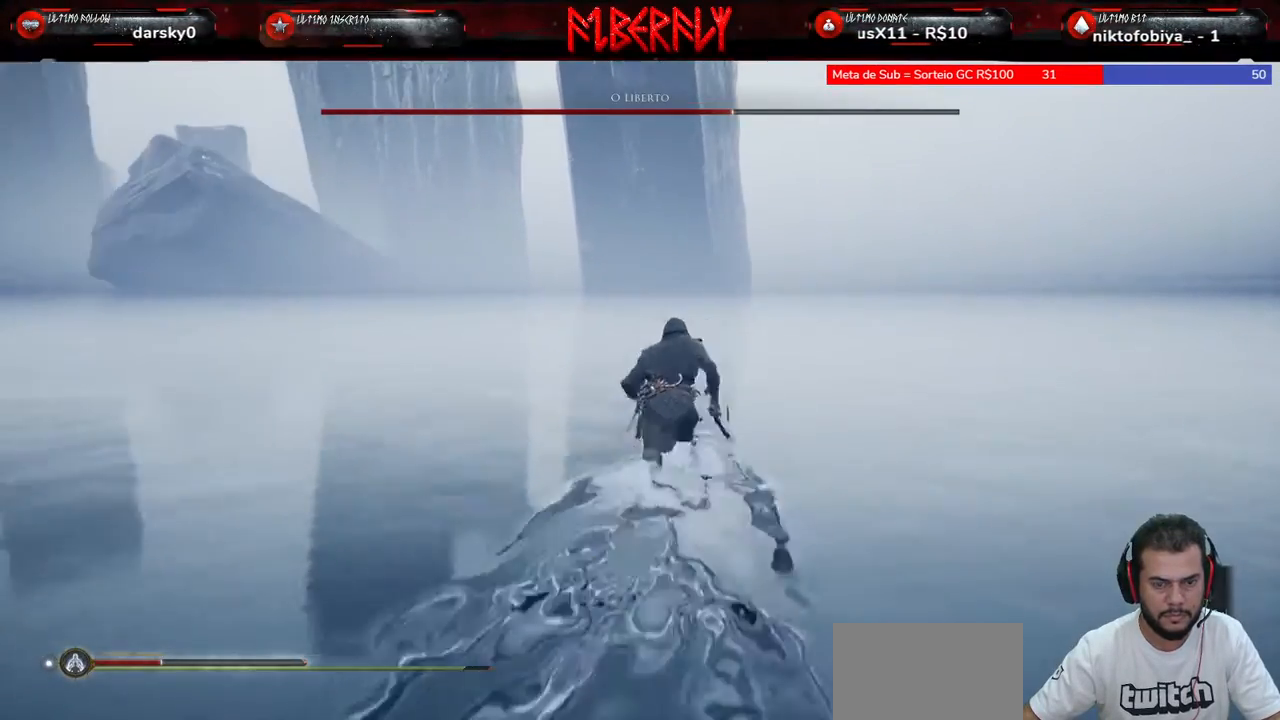
{"keys": ["shift", "w"], "mouse": [], "mouse_move": "still", "events": []}
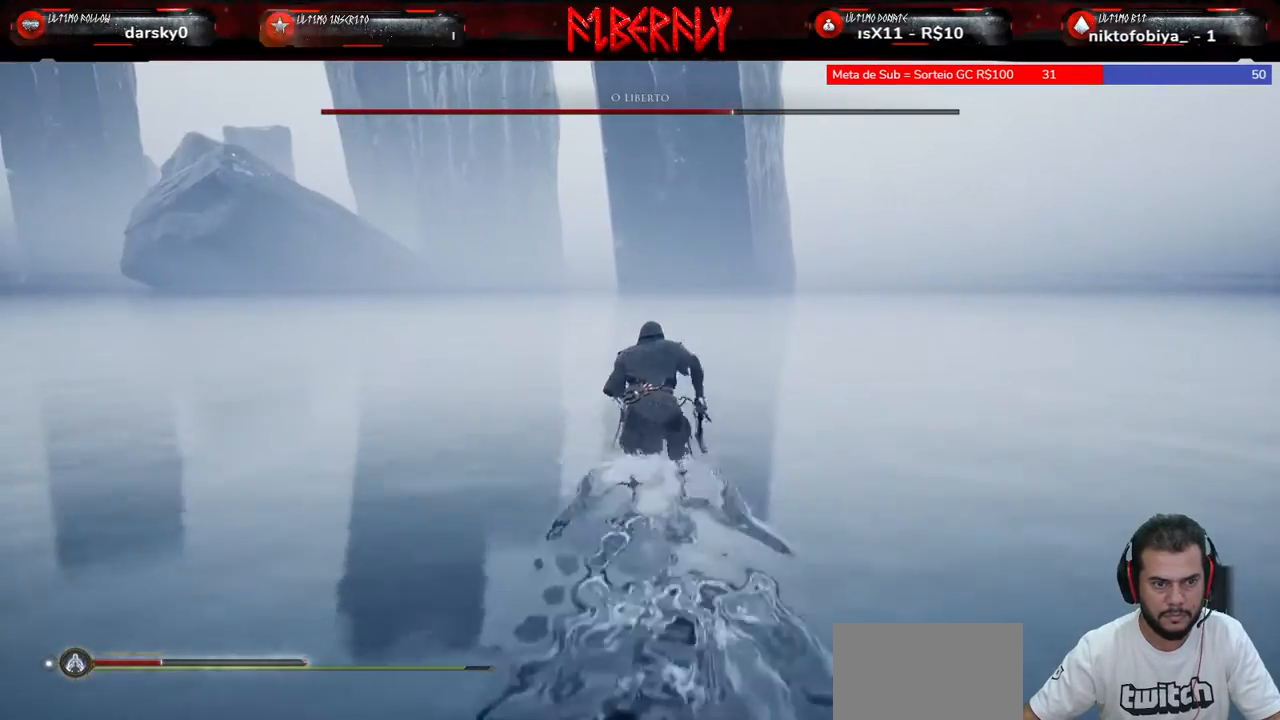
{"keys": ["w"], "mouse": [], "mouse_move": "still", "events": [[467, "shift", "up"]]}
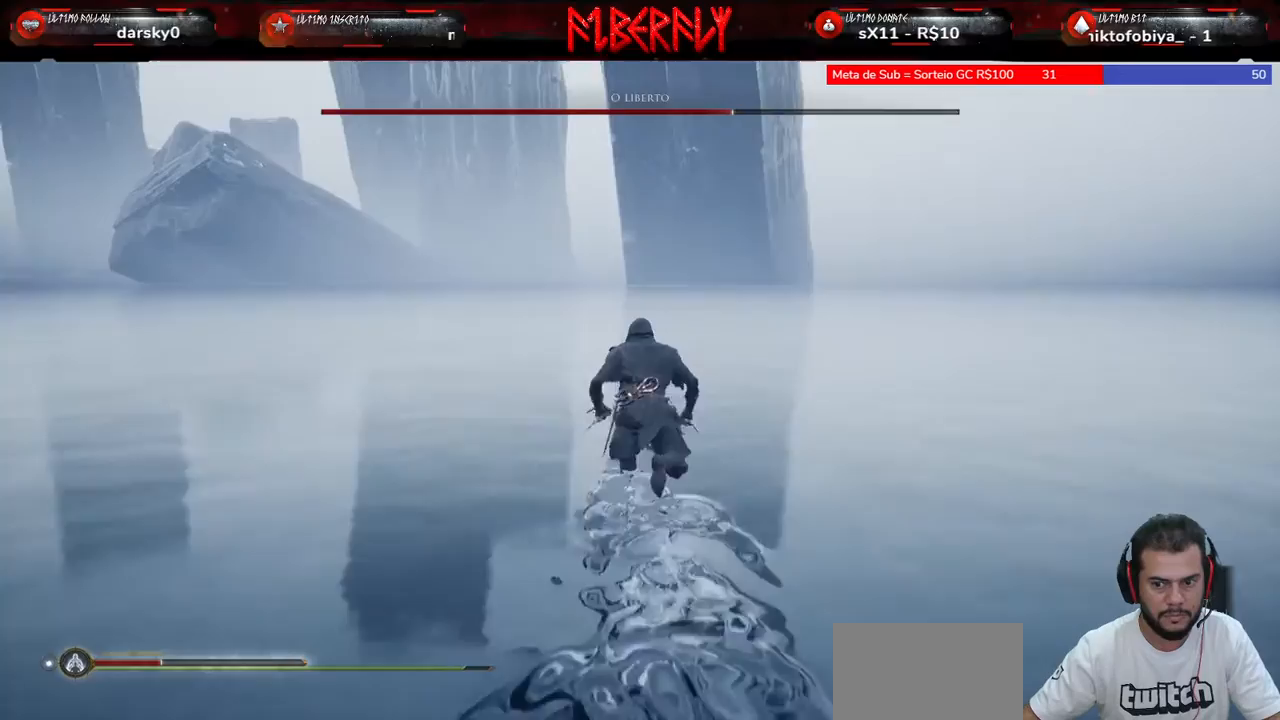
{"keys": ["w"], "mouse": [], "mouse_move": "still", "events": [[167, "tab", "down"], [267, "tab", "up"]]}
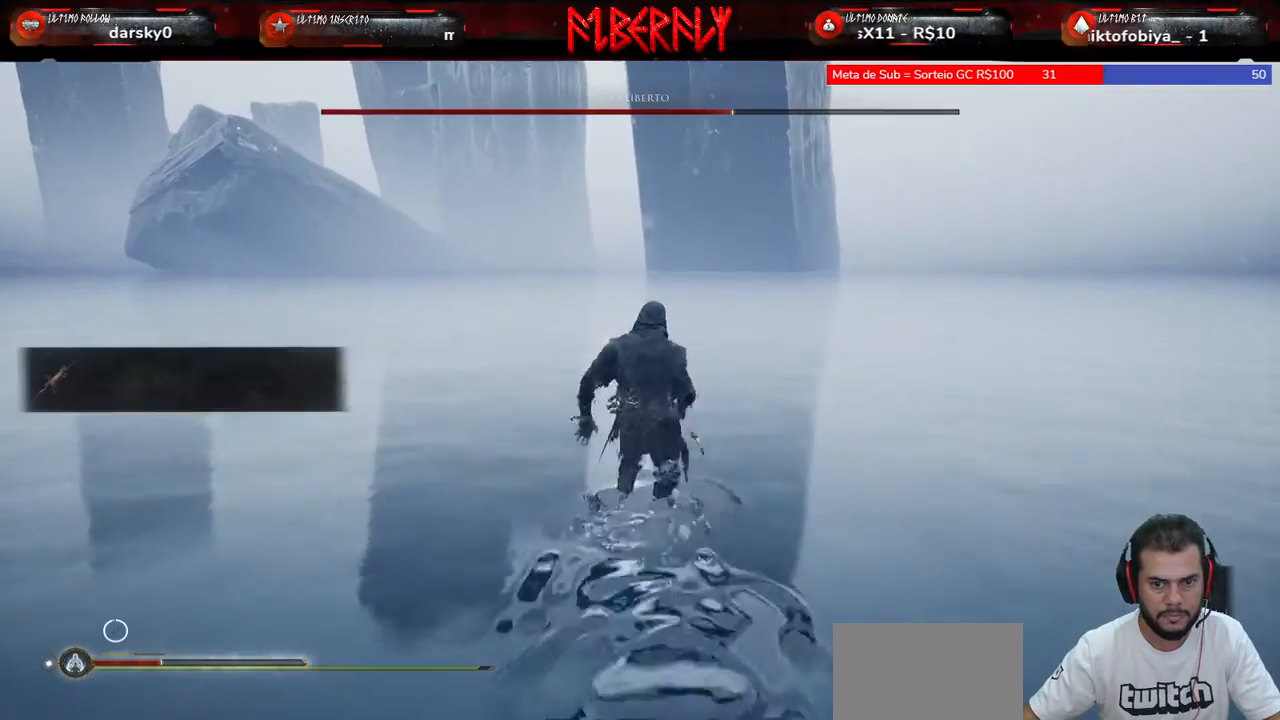
{"keys": ["s"], "mouse": [], "mouse_move": "up", "events": [[167, "a", "down"], [267, "w", "up"], [467, "s", "down"], [500, "a", "up"]]}
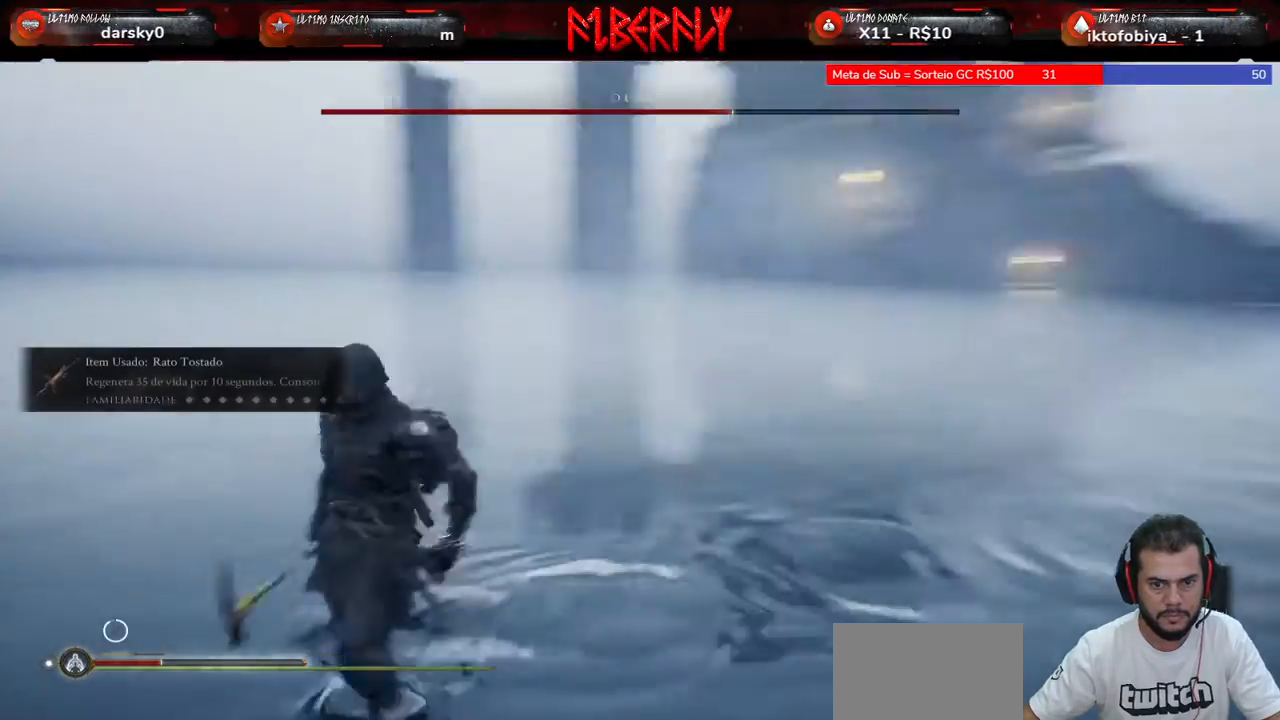
{"keys": ["s"], "mouse": [], "mouse_move": "still", "events": []}
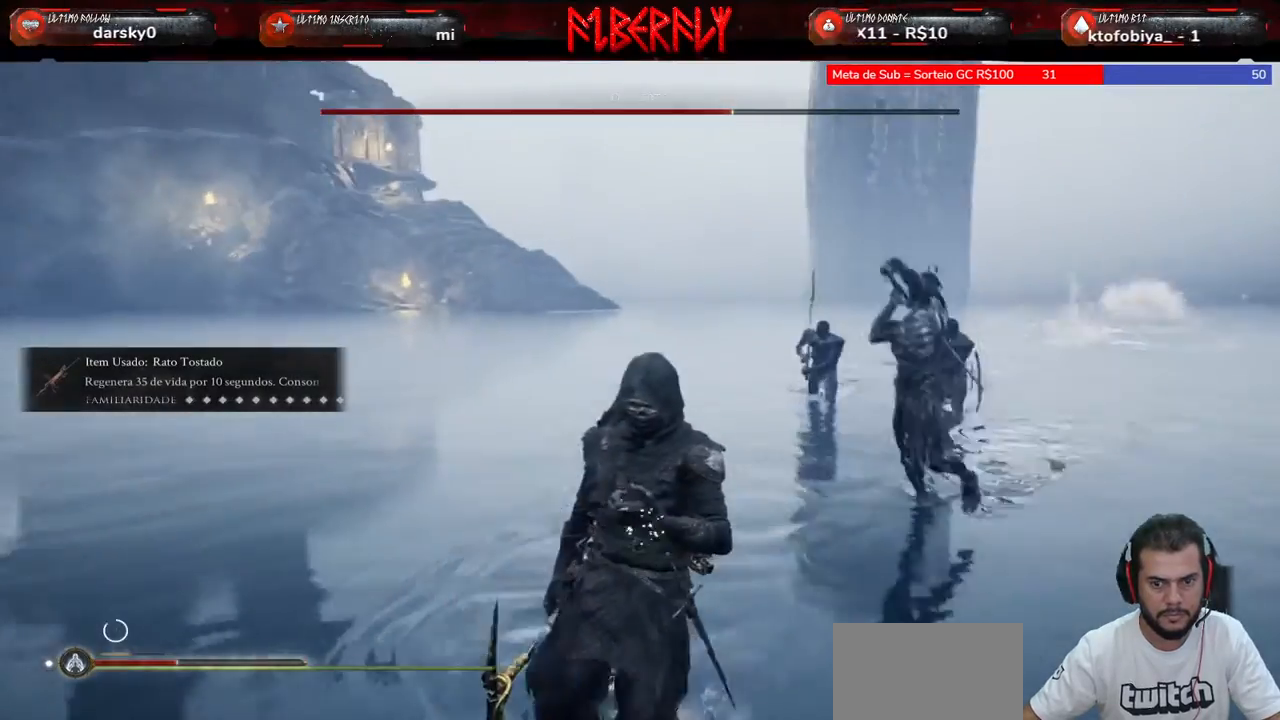
{"keys": ["s"], "mouse": [], "mouse_move": "still", "events": [[33, "space", "down"], [100, "space", "up"], [200, "space", "down"], [300, "space", "up"], [400, "space", "down"], [433, "space", "up"]]}
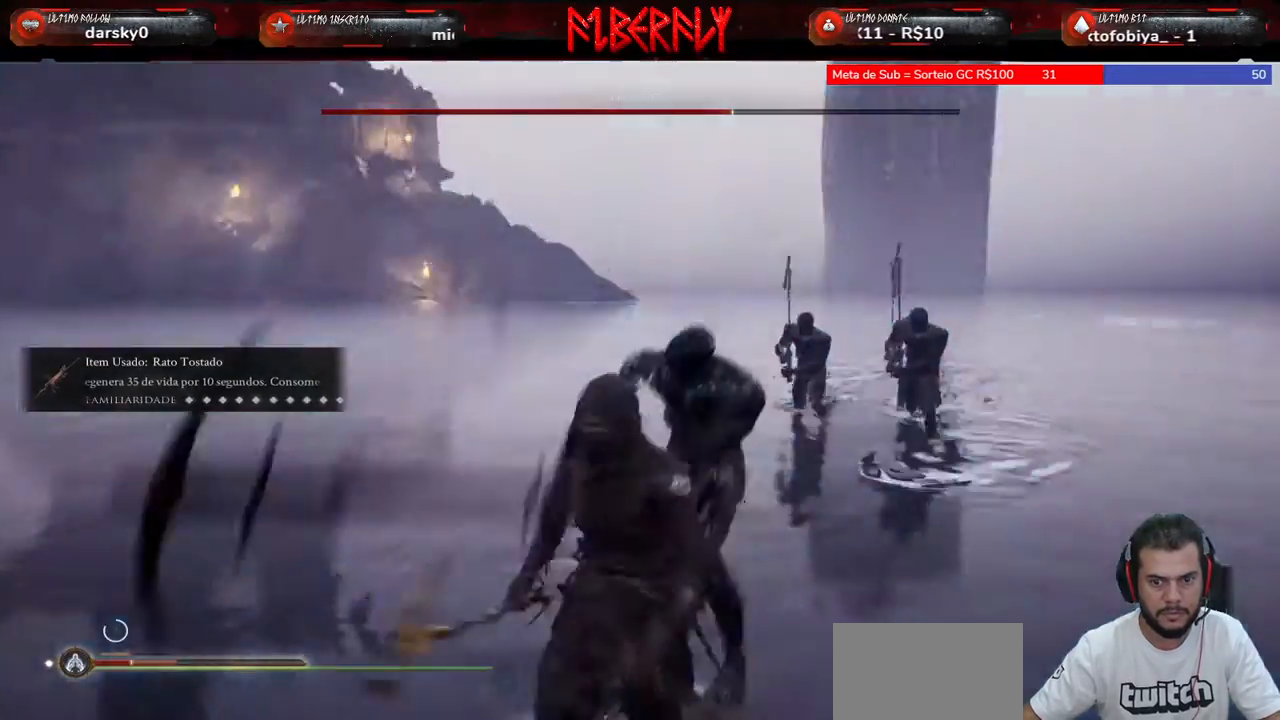
{"keys": ["s"], "mouse": [], "mouse_move": "still", "events": [[33, "space", "down"], [133, "space", "up"], [167, "space", "down"], [233, "space", "up"], [333, "space", "down"], [500, "space", "up"]]}
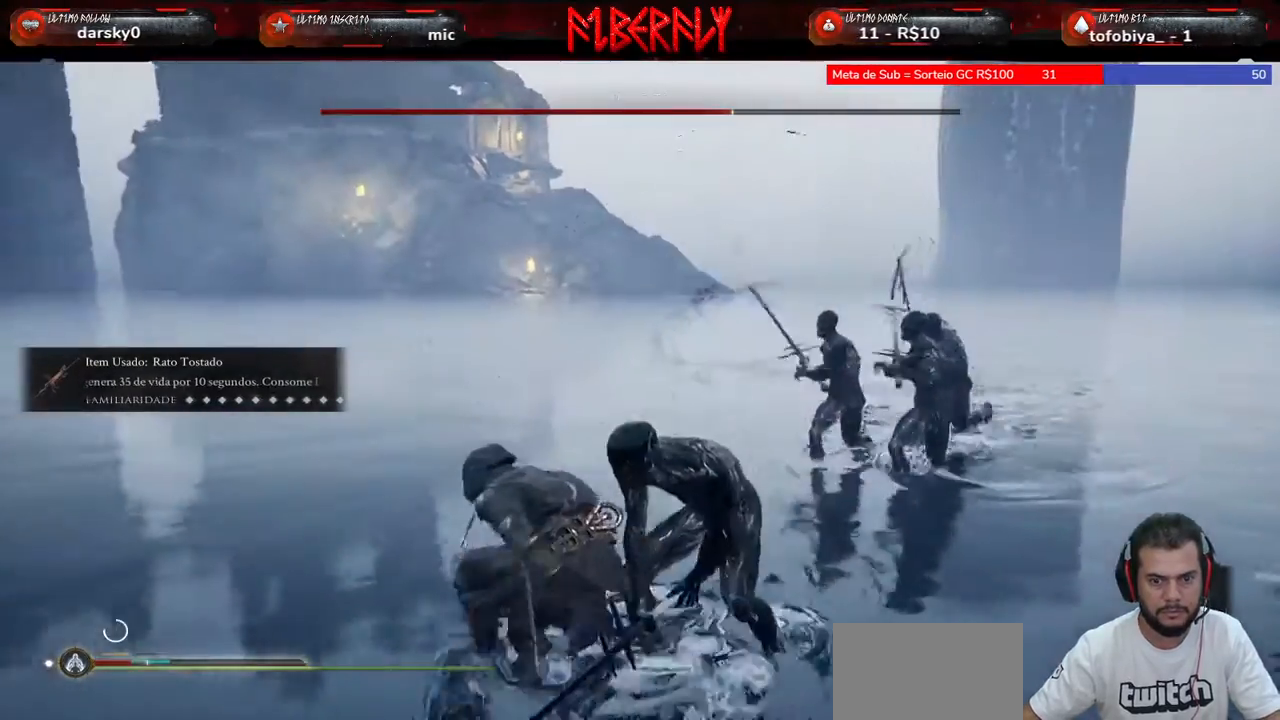
{"keys": ["s", "space"], "mouse": [], "mouse_move": "still", "events": [[67, "space", "down"], [133, "space", "up"], [200, "space", "down"], [300, "space", "up"], [333, "space", "down"]]}
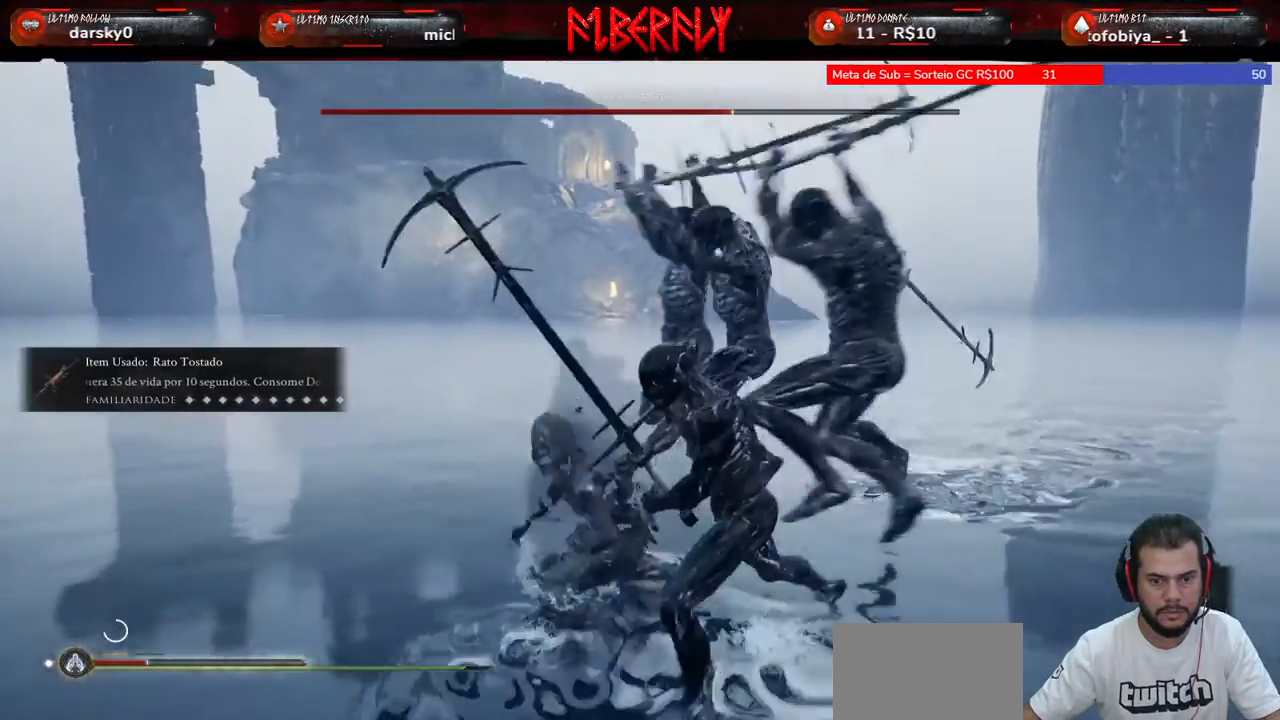
{"keys": ["s", "space"], "mouse": [], "mouse_move": "still", "events": [[33, "space", "up"], [67, "space", "down"], [167, "space", "up"], [200, "space", "down"], [300, "space", "up"], [333, "space", "down"]]}
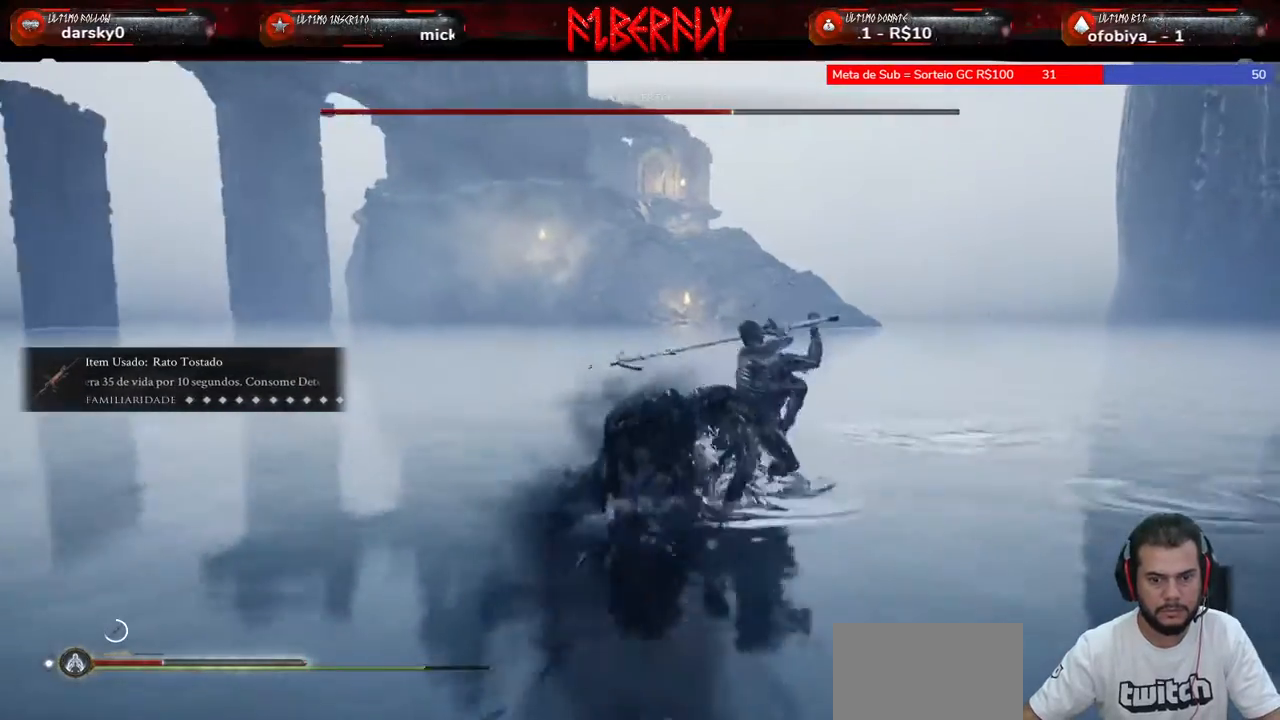
{"keys": ["s"], "mouse": [], "mouse_move": "still", "events": [[33, "space", "up"]]}
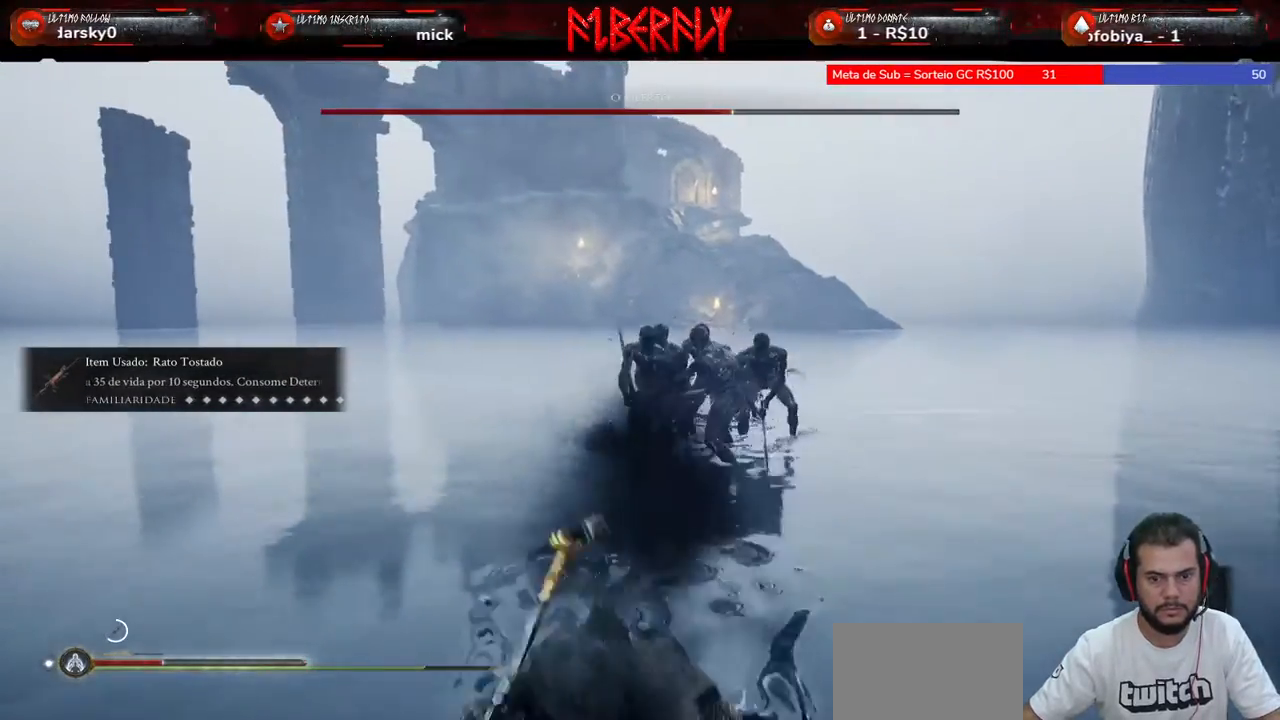
{"keys": ["s"], "mouse": [], "mouse_move": "still", "events": [[333, "space", "down"], [433, "space", "up"]]}
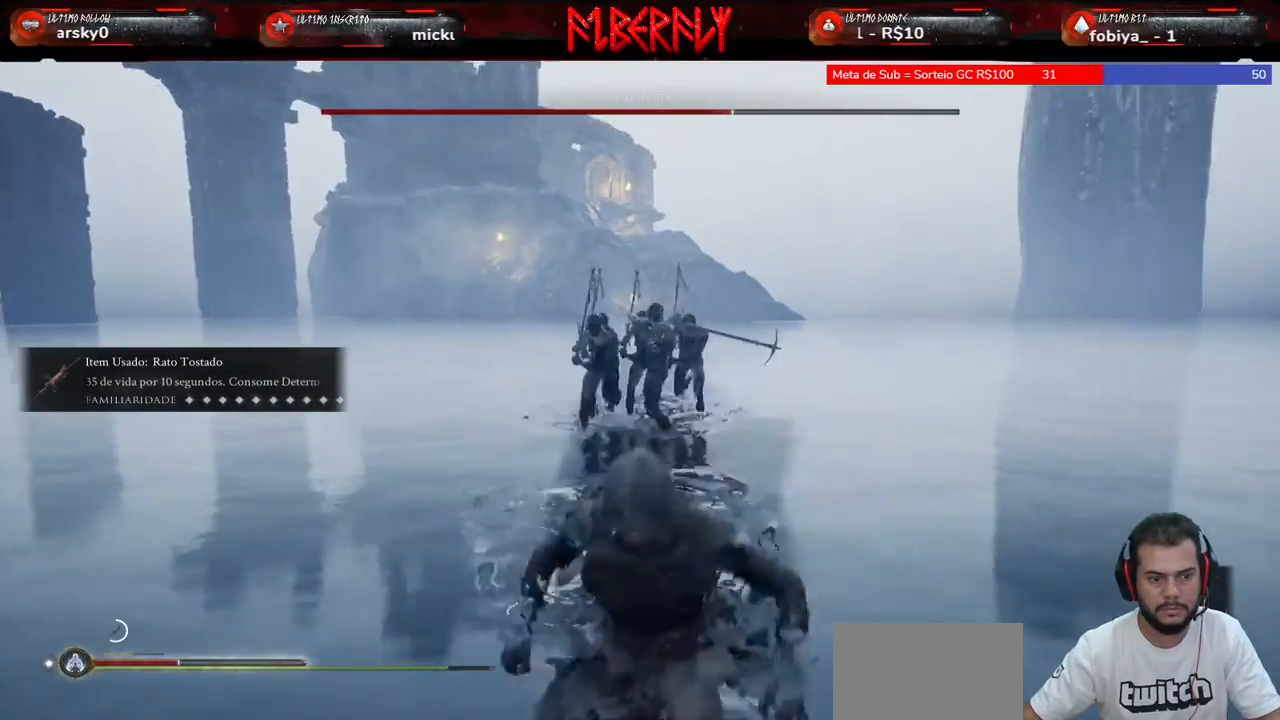
{"keys": ["s"], "mouse": [], "mouse_move": "right", "events": [[33, "space", "down"], [100, "space", "up"]]}
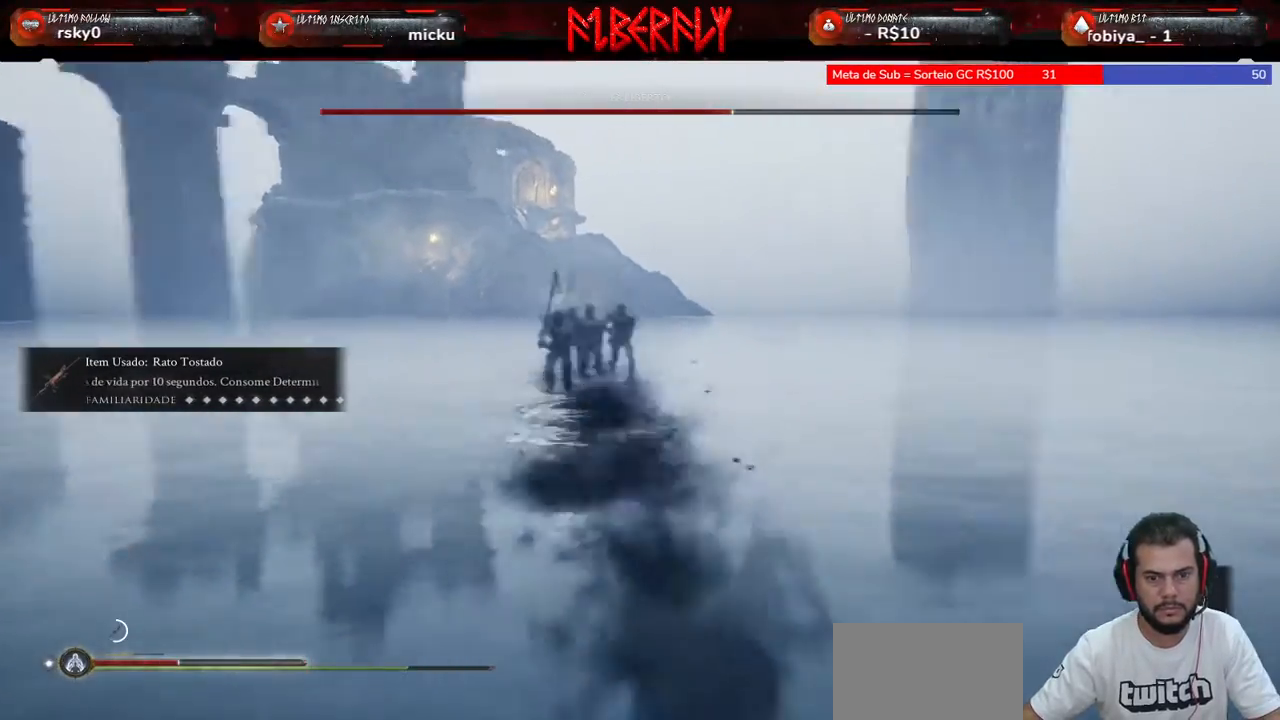
{"keys": ["d"], "mouse": [], "mouse_move": "down-left", "events": [[133, "d", "down"], [333, "s", "up"]]}